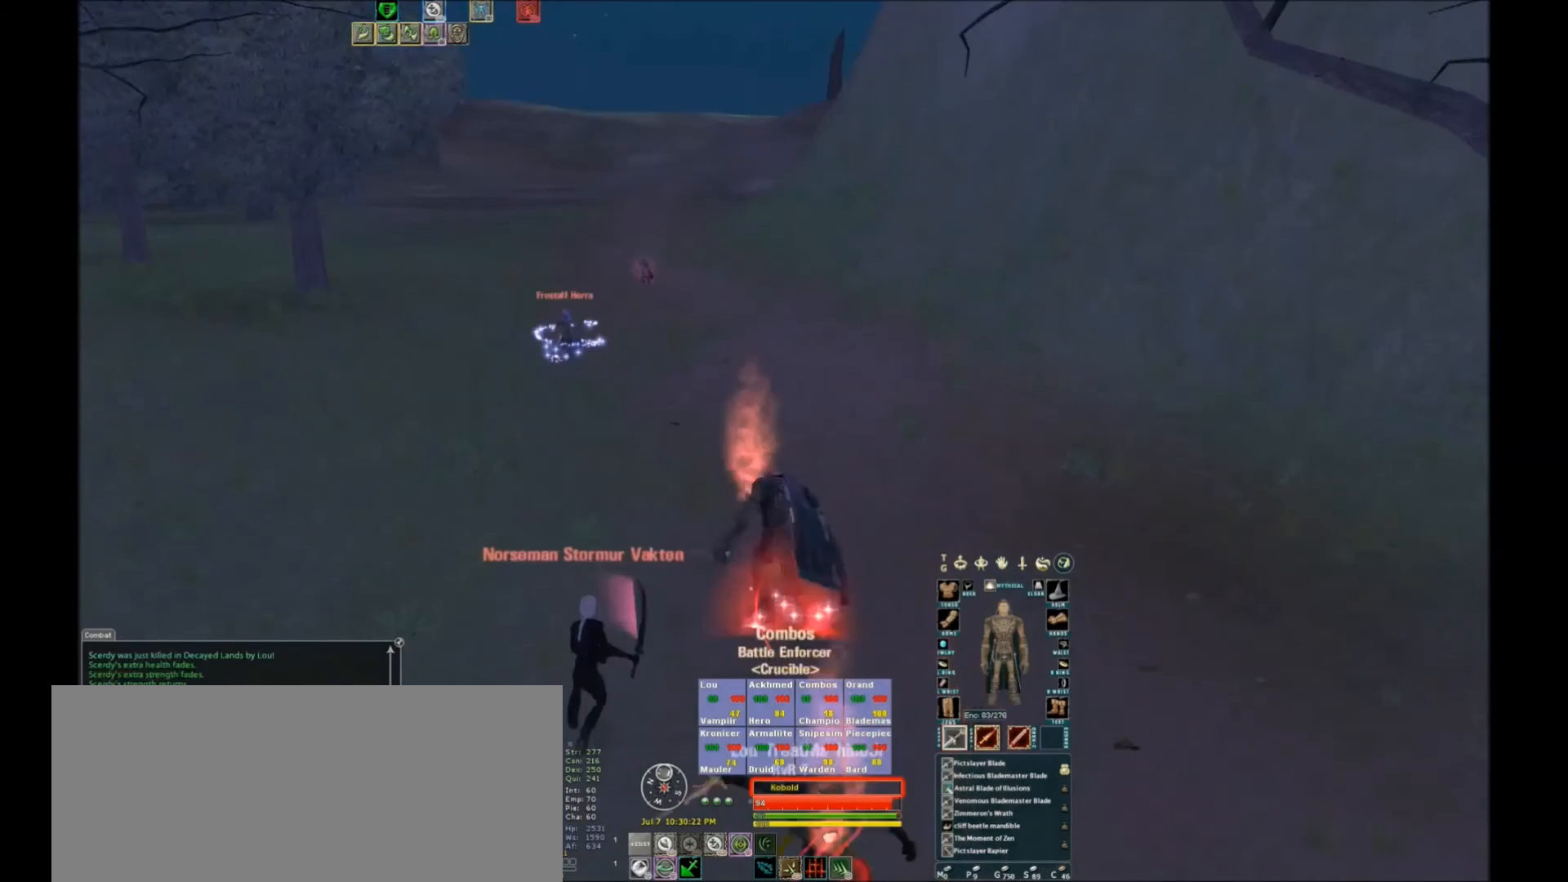
Gameplay with keyboard; each line is a JSON object with the keys held at the frame after it. "events" lists presses ("down") and releases ("up") of ".", "/", "0", "1", "2", "3", "4", "5", "6", "7", "8", "9", "a", "alt_l", "alt_r", "b", "backslash", "backspace", "c", "caps_lock", "comma", "ctrl_l", "ctrl_r", "d", "down", "e", "equals", "escape", "f", "f1", "f10", "f11", "f12", "f2", "f3", "f4", "f5", "f6", "f7", "f8", "f9", "g", "h", "i", "j", "k", "l", "lbracket", "left", "m", "minus", "n", "o", "p", "q", "quote", "r", "rbracket", "return", "right", "s", "semicolon", "shift_l", "shift_r", "space", "super", "t", "tab", "tilde", "u", "up", "v", "w", "x", "y" and "z" between this image and that frame as [ms after this image, input, new state], when the widget could be followed in between. No other keys are recorded. Mouse input is not recorded.
{"keys": ["w"], "events": []}
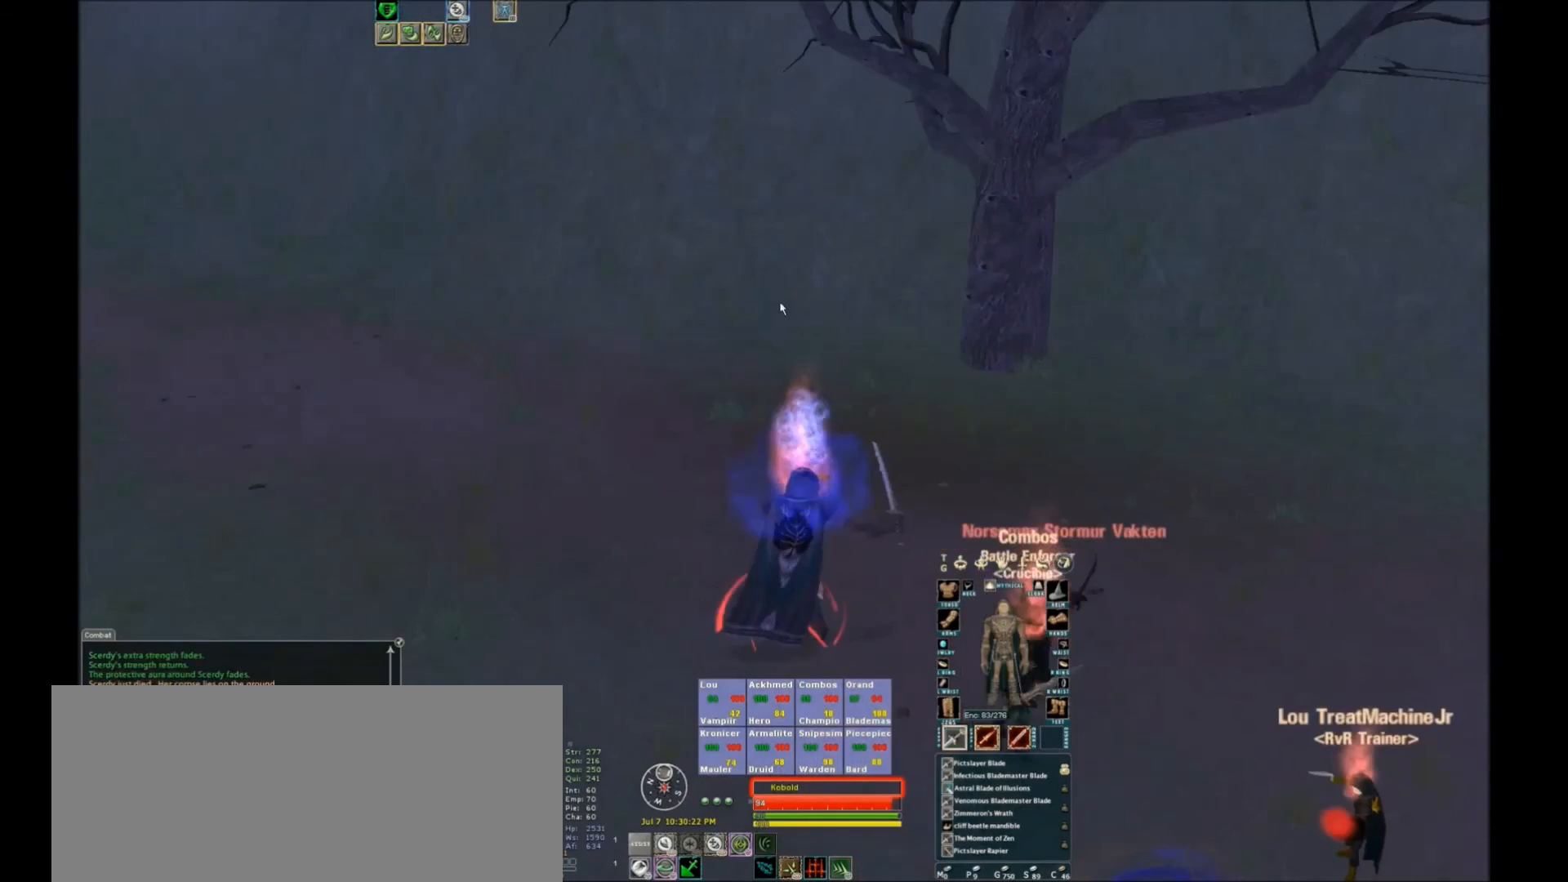
{"keys": ["w"], "events": [[134, "x", "down"], [200, "x", "up"]]}
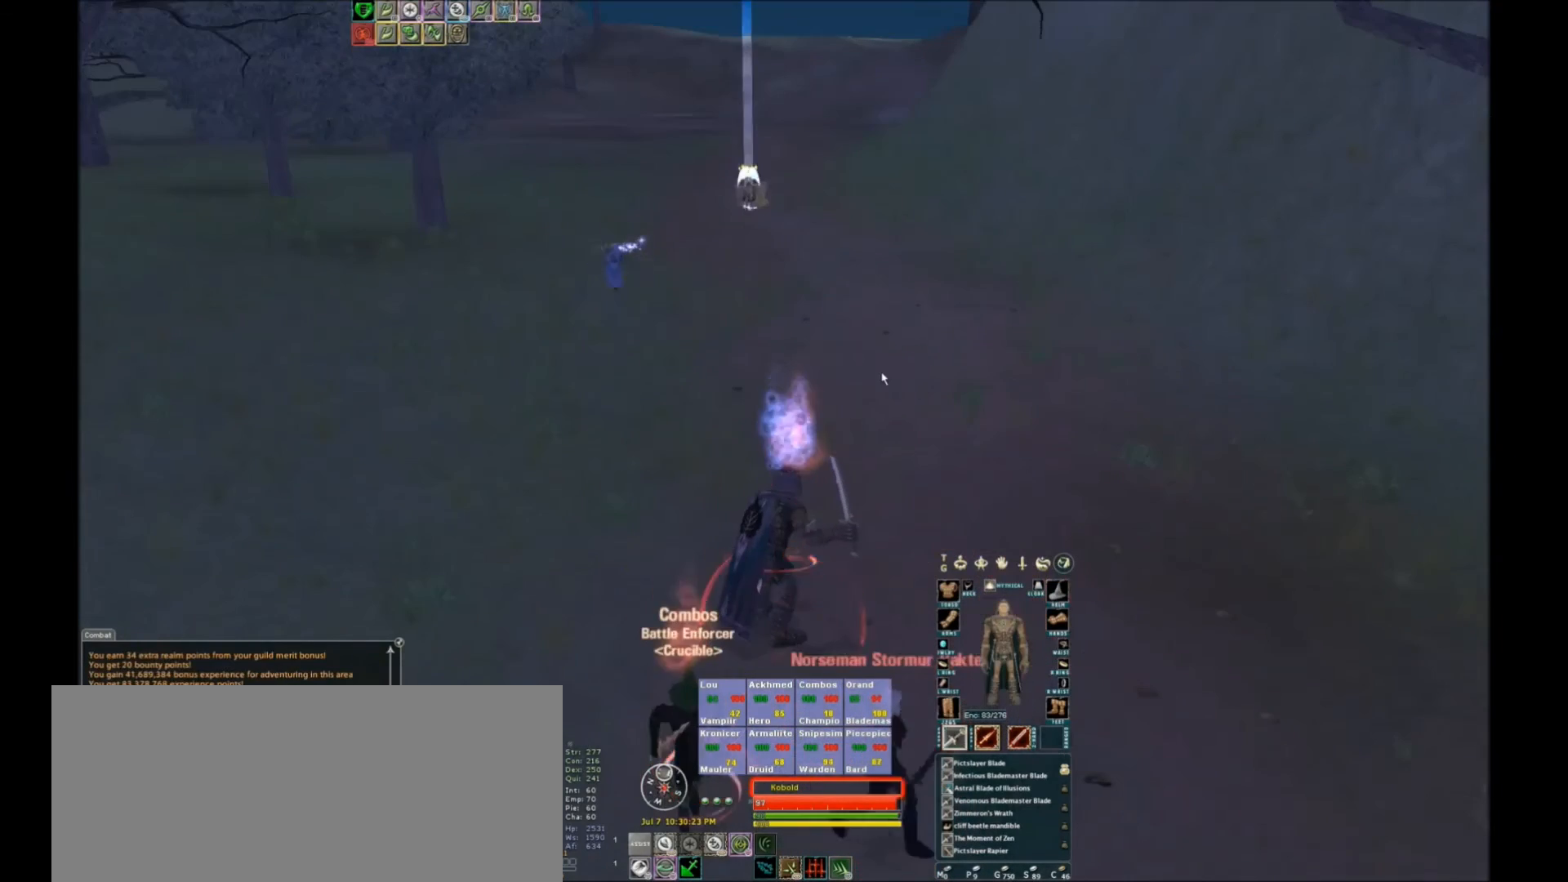
{"keys": ["w"], "events": []}
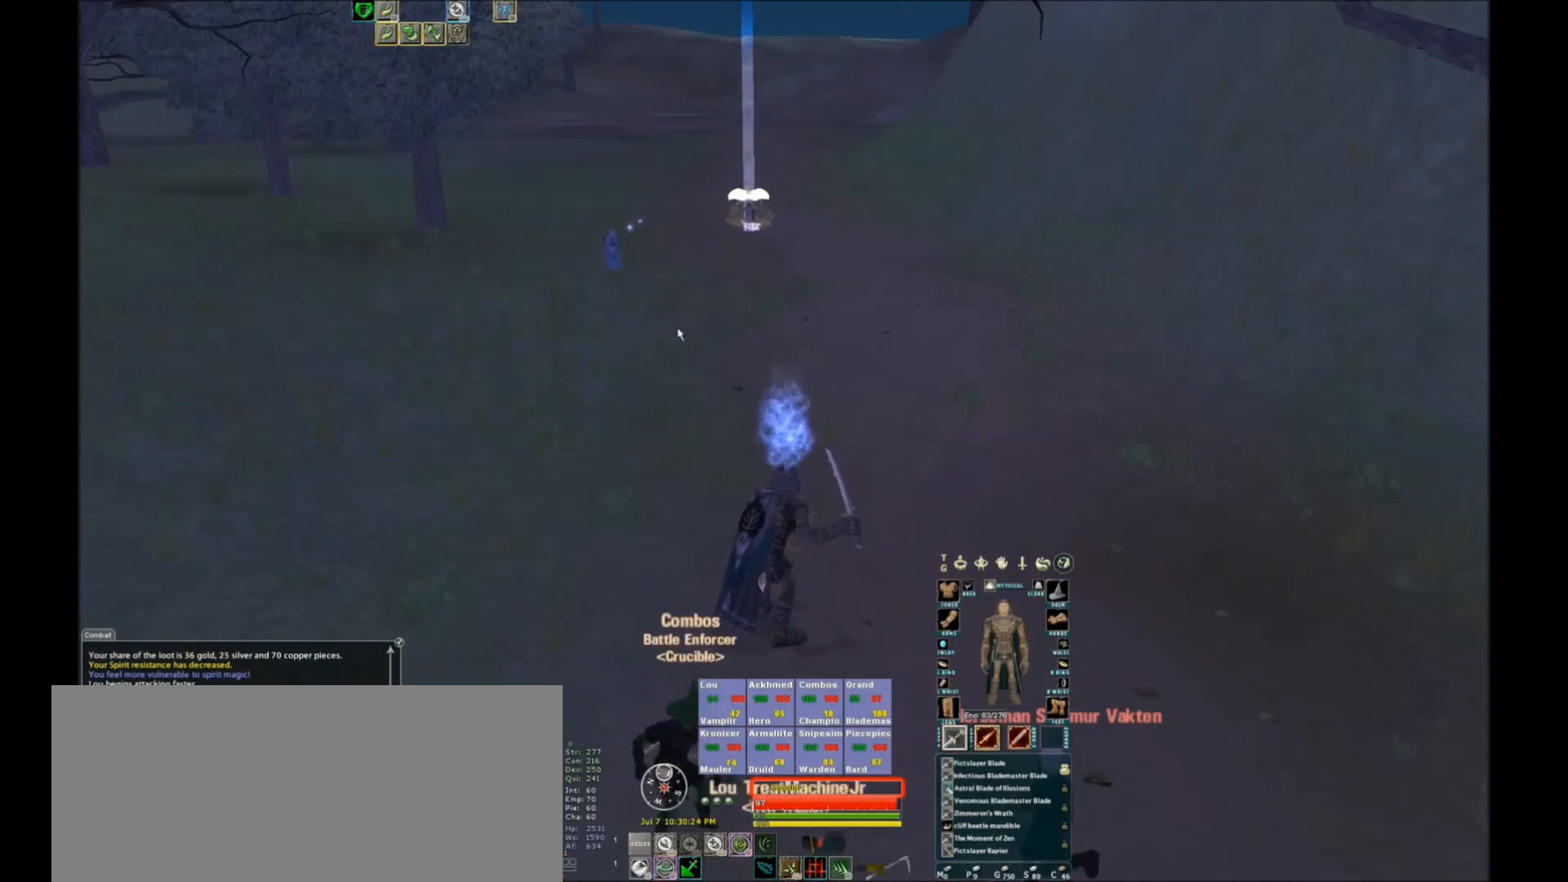
{"keys": ["w"], "events": []}
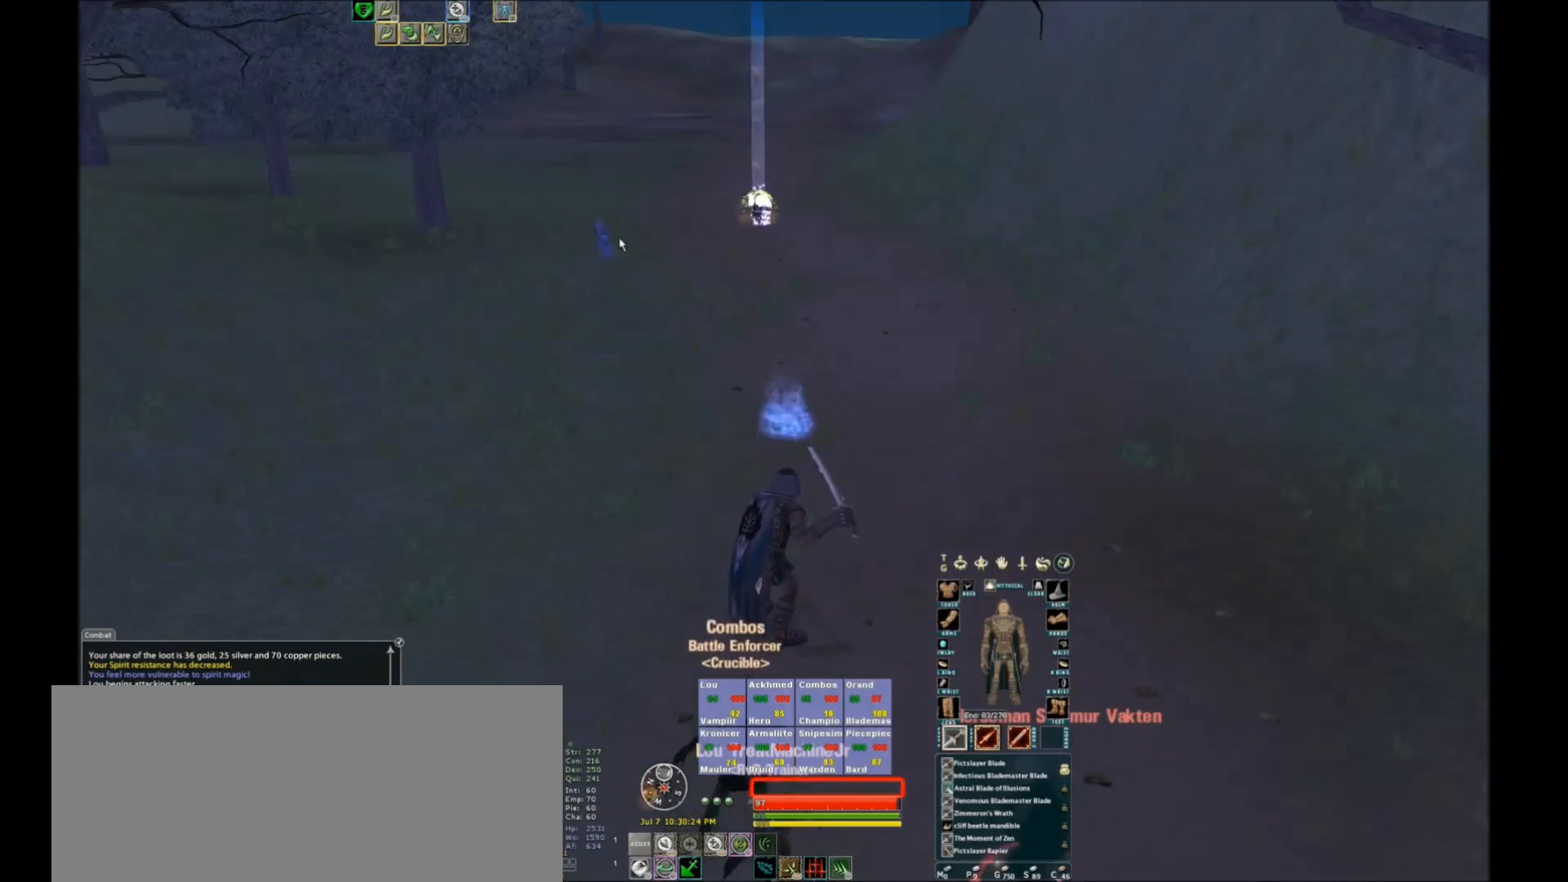
{"keys": ["space", "w"], "events": [[500, "space", "down"]]}
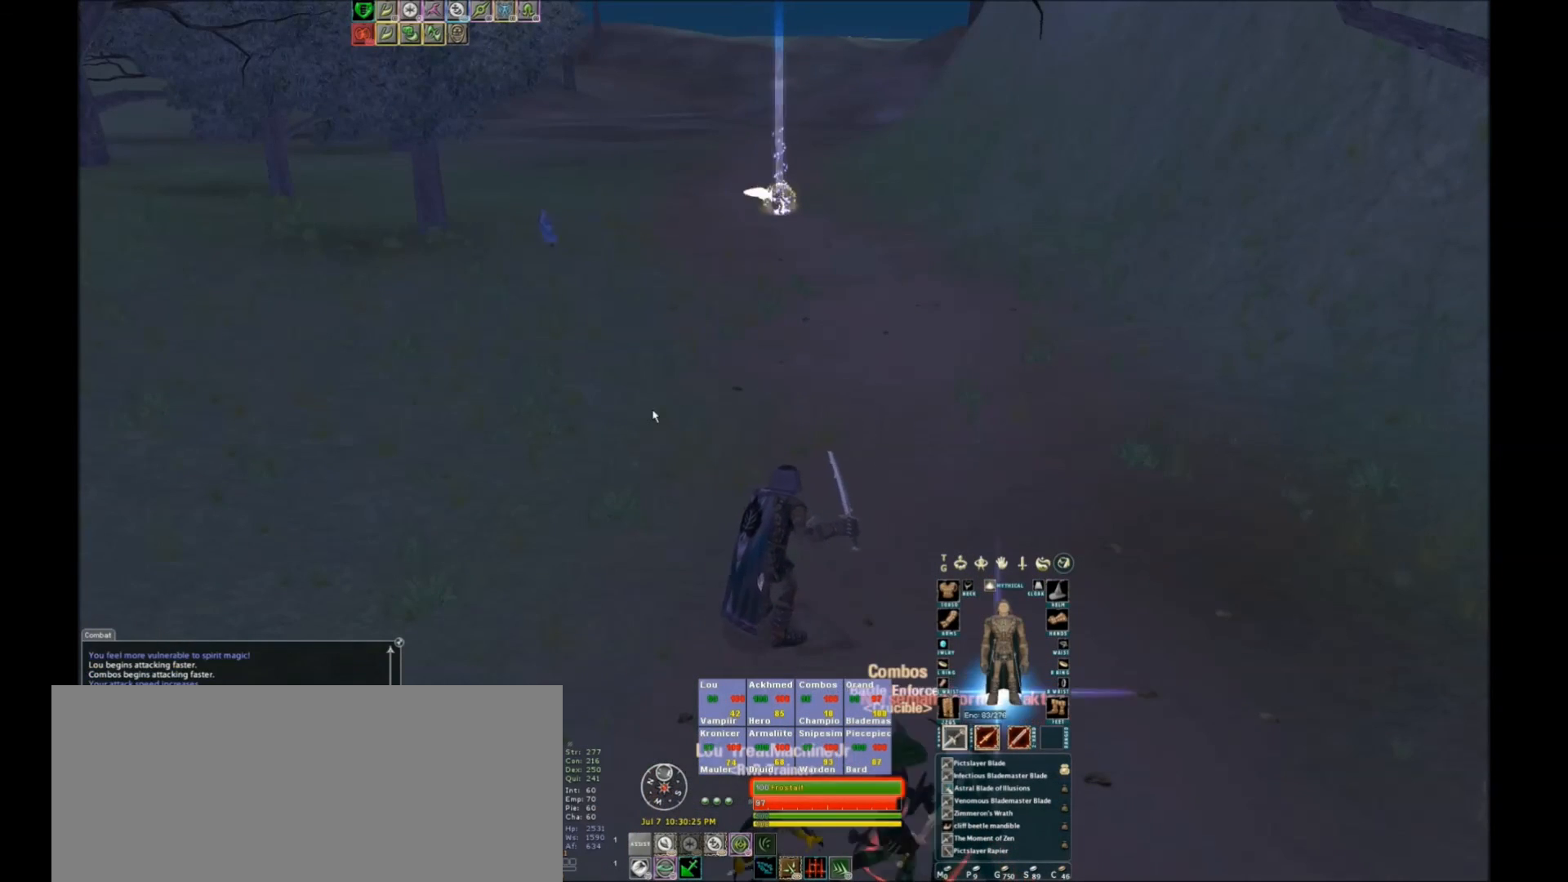
{"keys": ["w"], "events": [[67, "space", "up"], [134, "space", "down"], [167, "space", "up"], [367, "space", "down"], [434, "space", "up"]]}
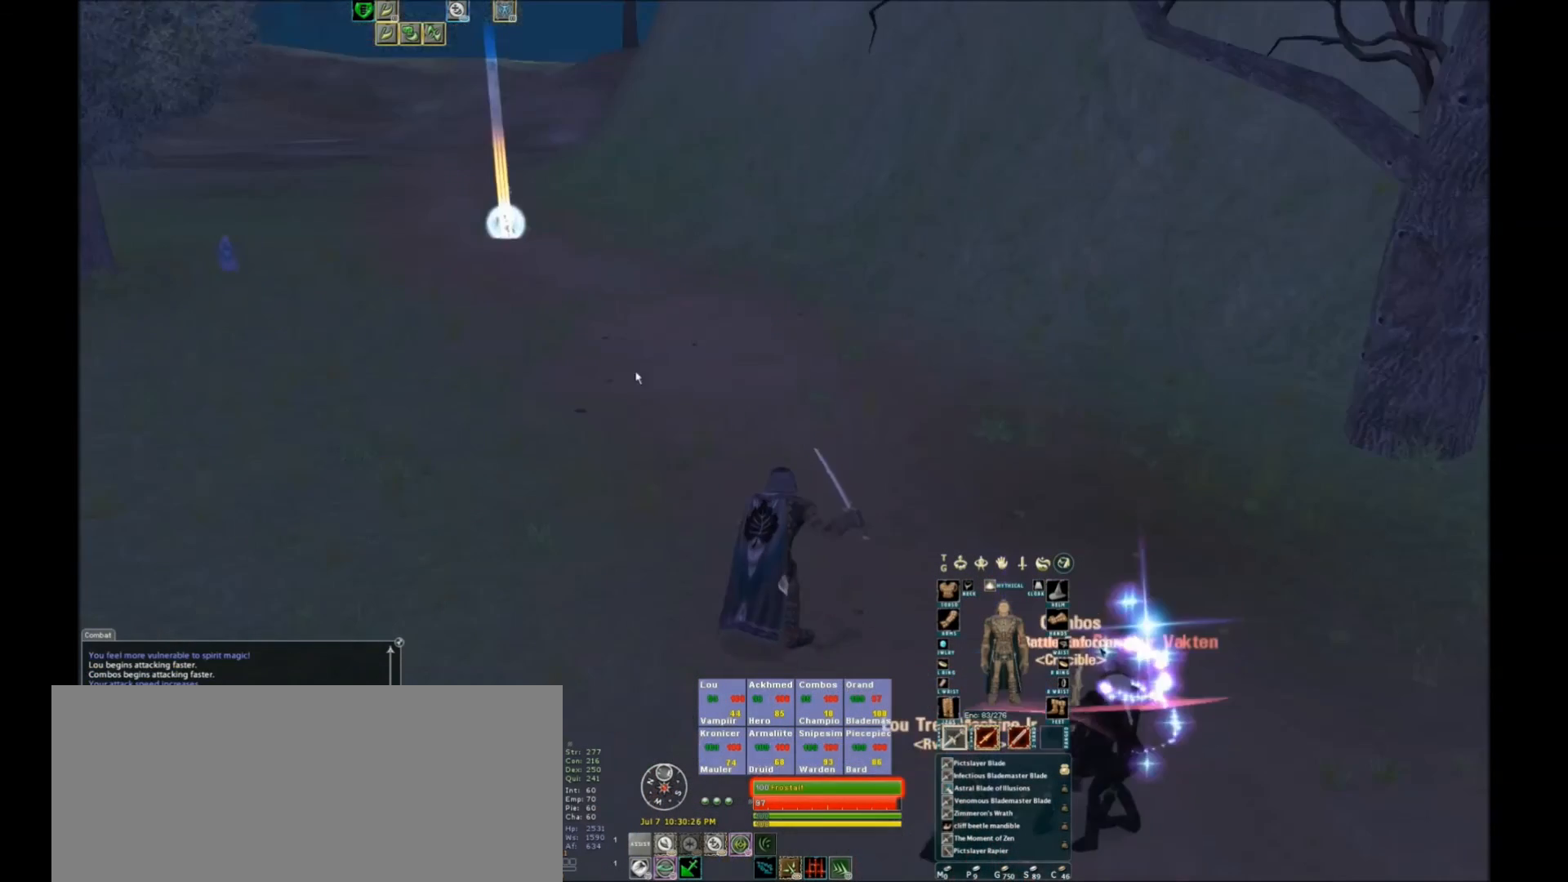
{"keys": ["space", "w"], "events": [[233, "space", "down"], [300, "space", "up"], [400, "space", "down"]]}
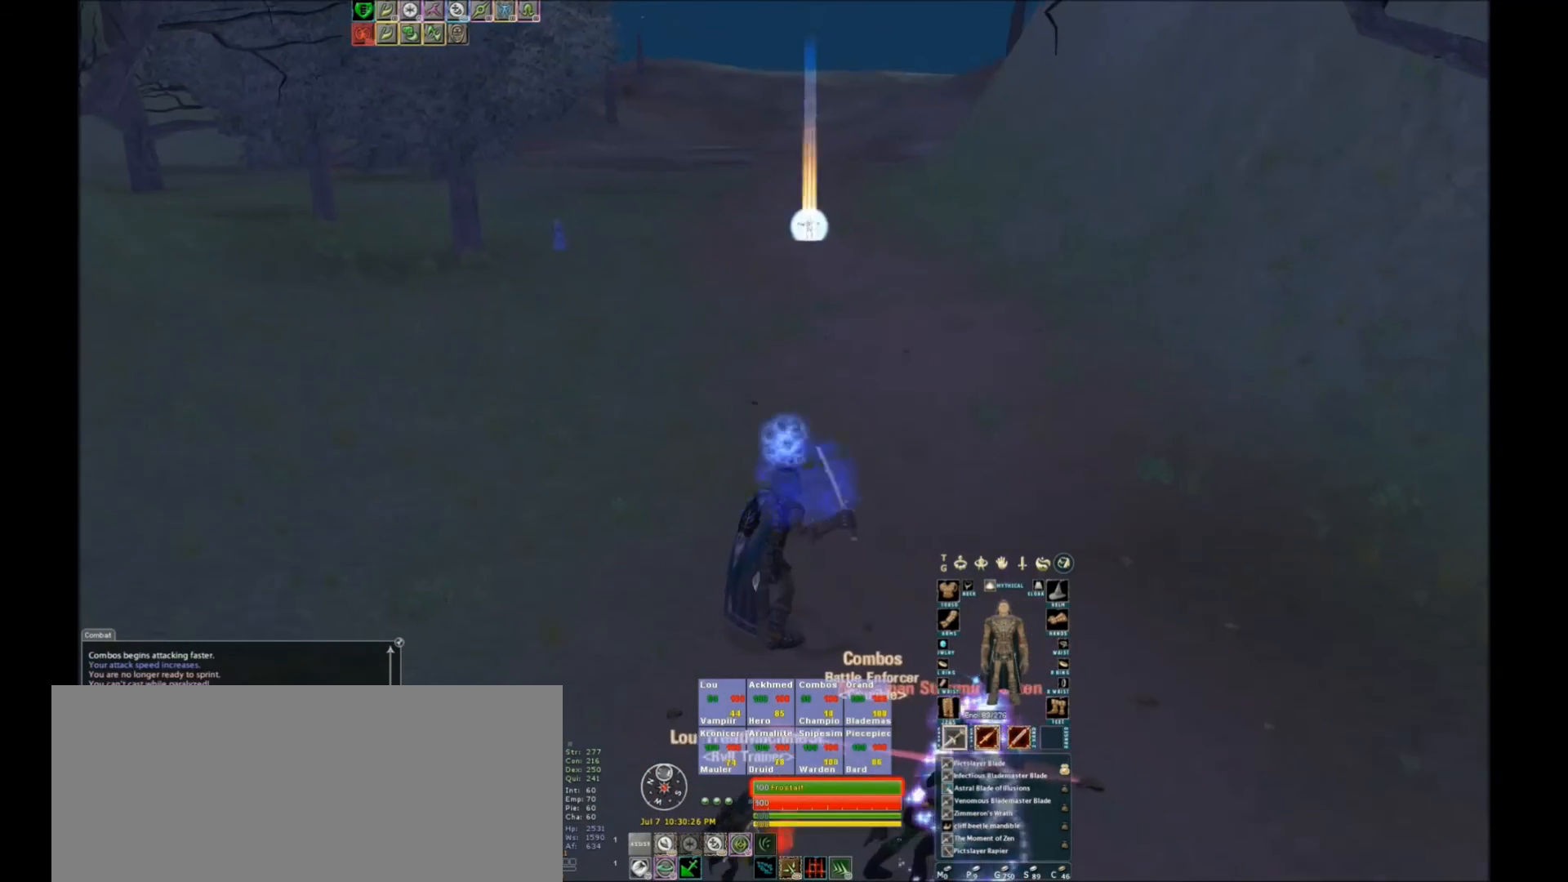
{"keys": ["w"], "events": [[67, "space", "up"], [401, "c", "down"], [434, "c", "up"]]}
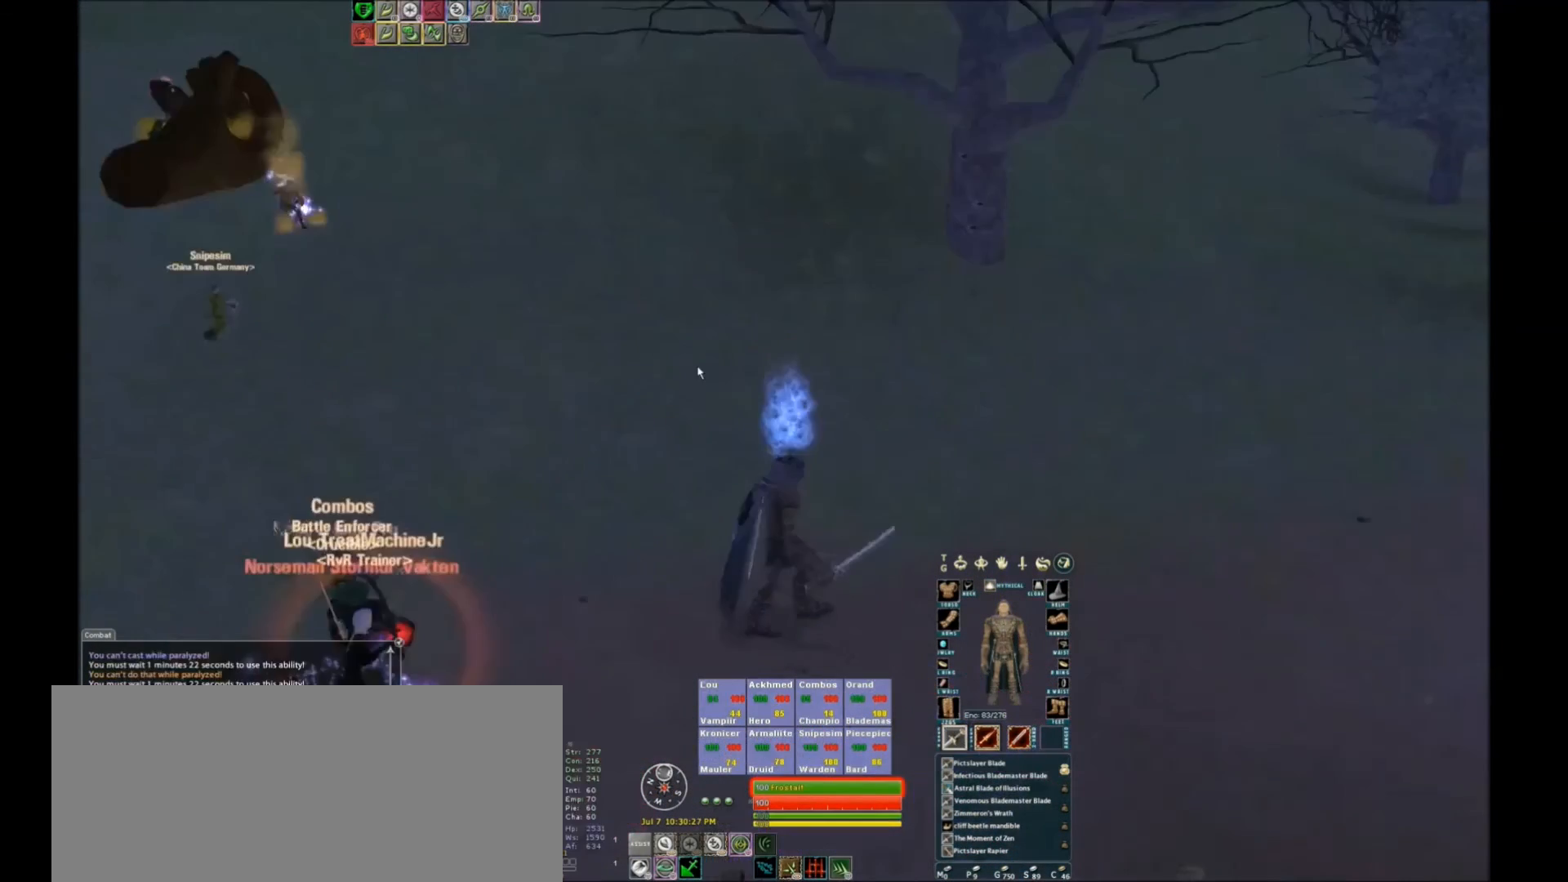
{"keys": ["w"], "events": [[300, "x", "down"], [467, "x", "up"]]}
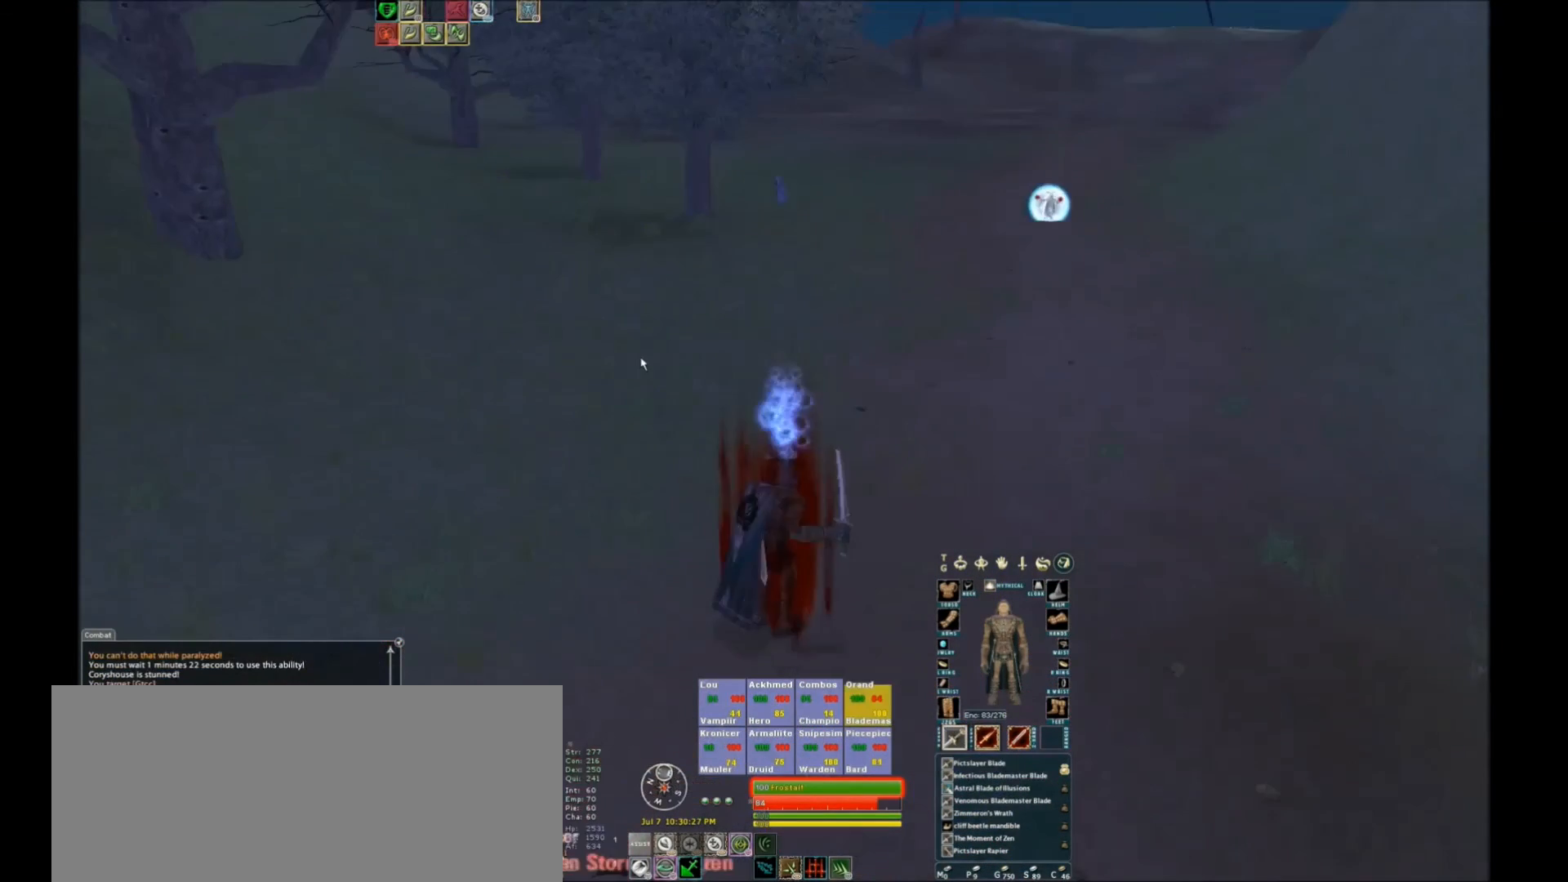
{"keys": ["w"], "events": [[334, "space", "down"], [401, "space", "up"]]}
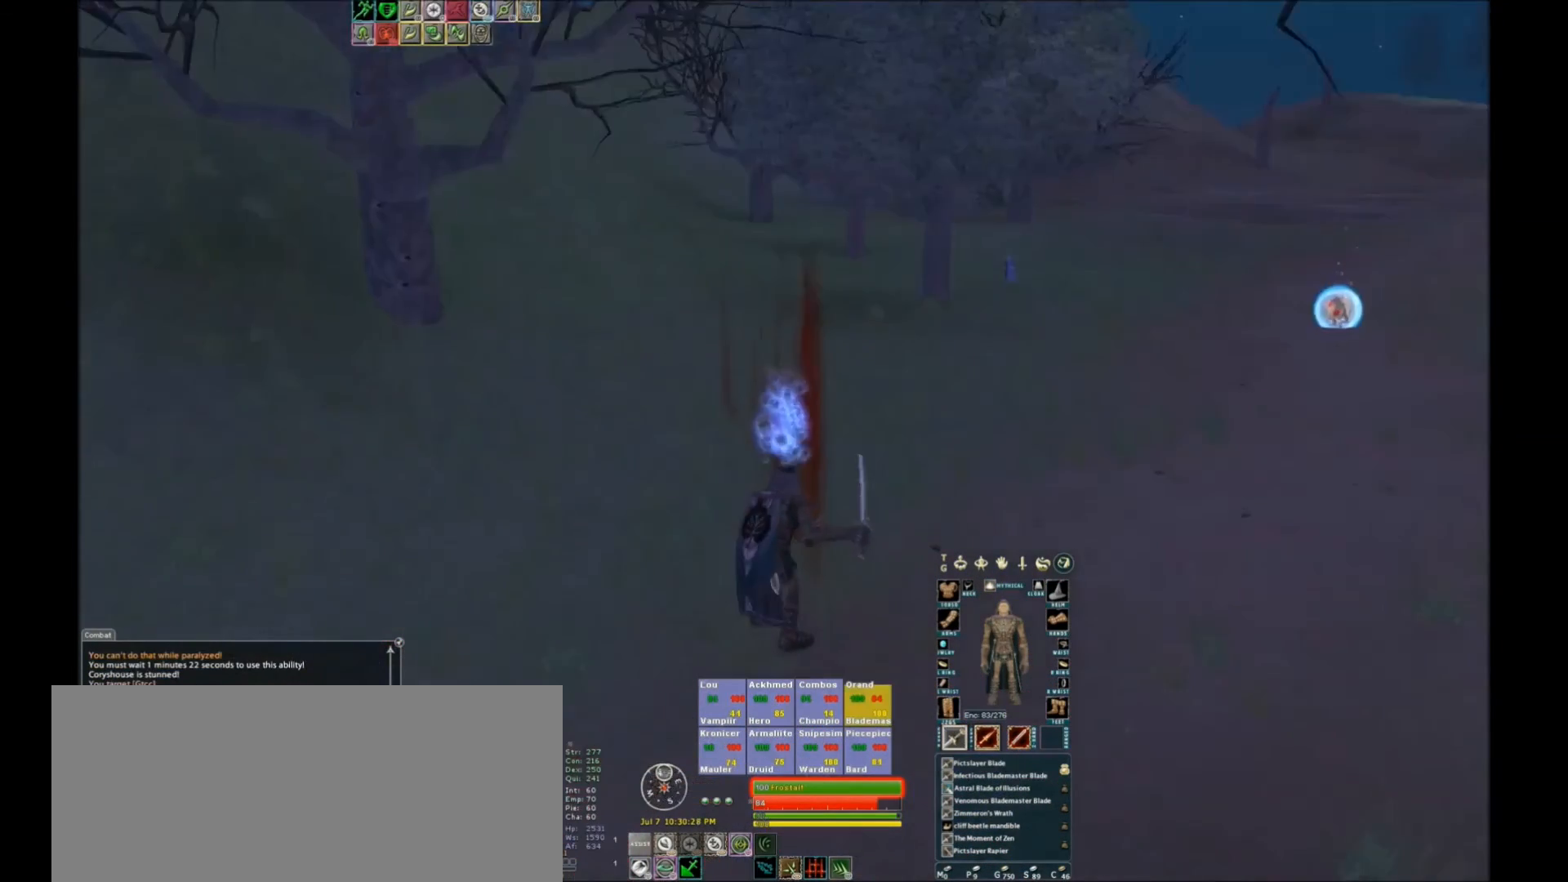
{"keys": ["w"], "events": [[367, "space", "down"], [433, "space", "up"]]}
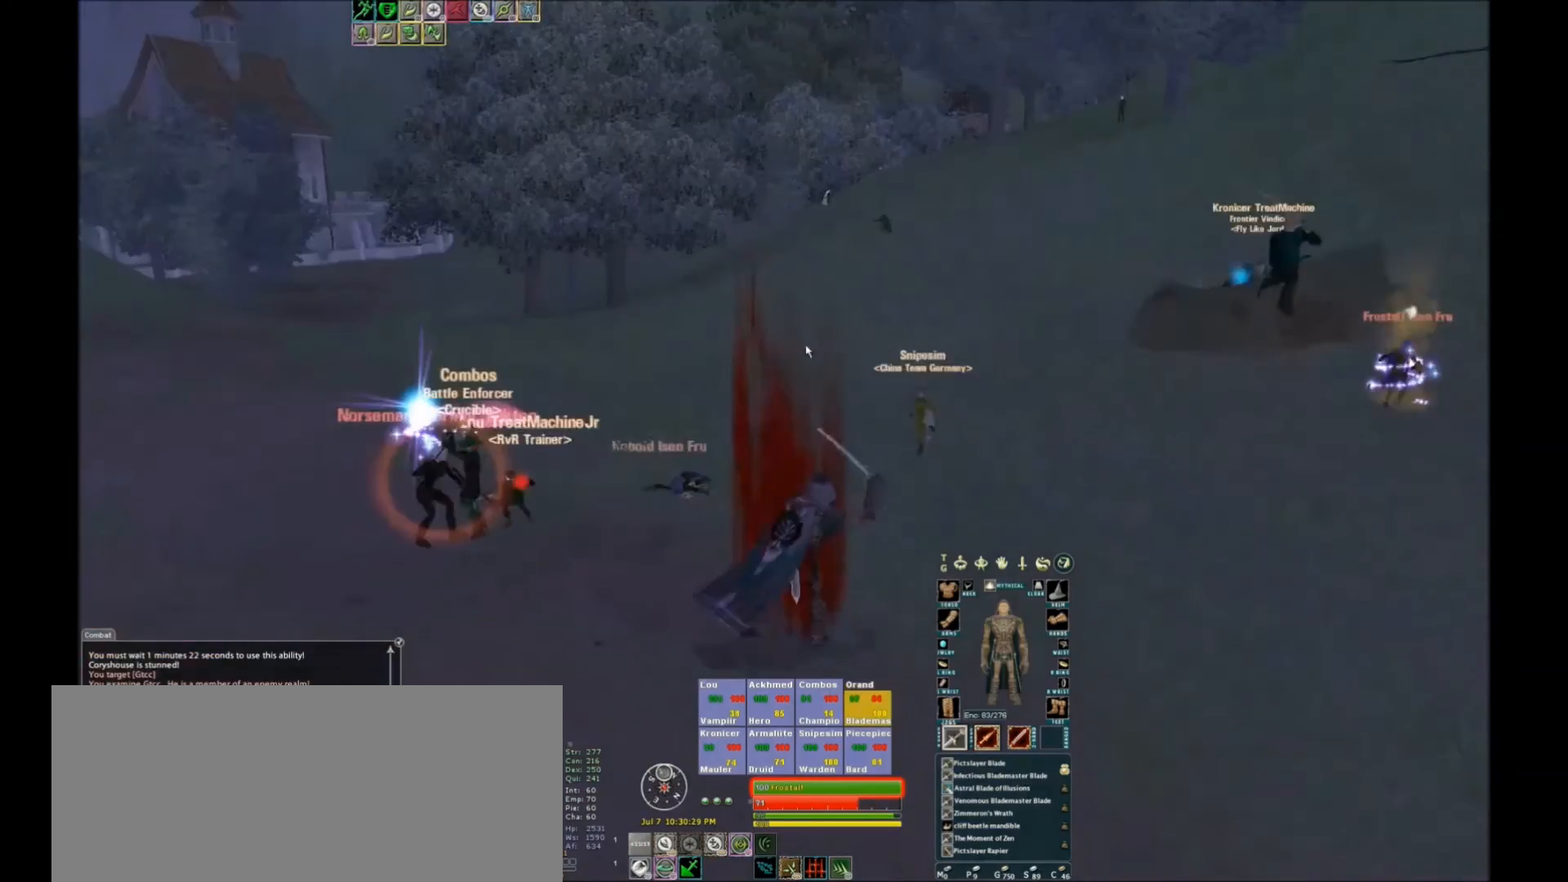
{"keys": [], "events": [[100, "space", "down"], [300, "space", "up"], [434, "w", "up"]]}
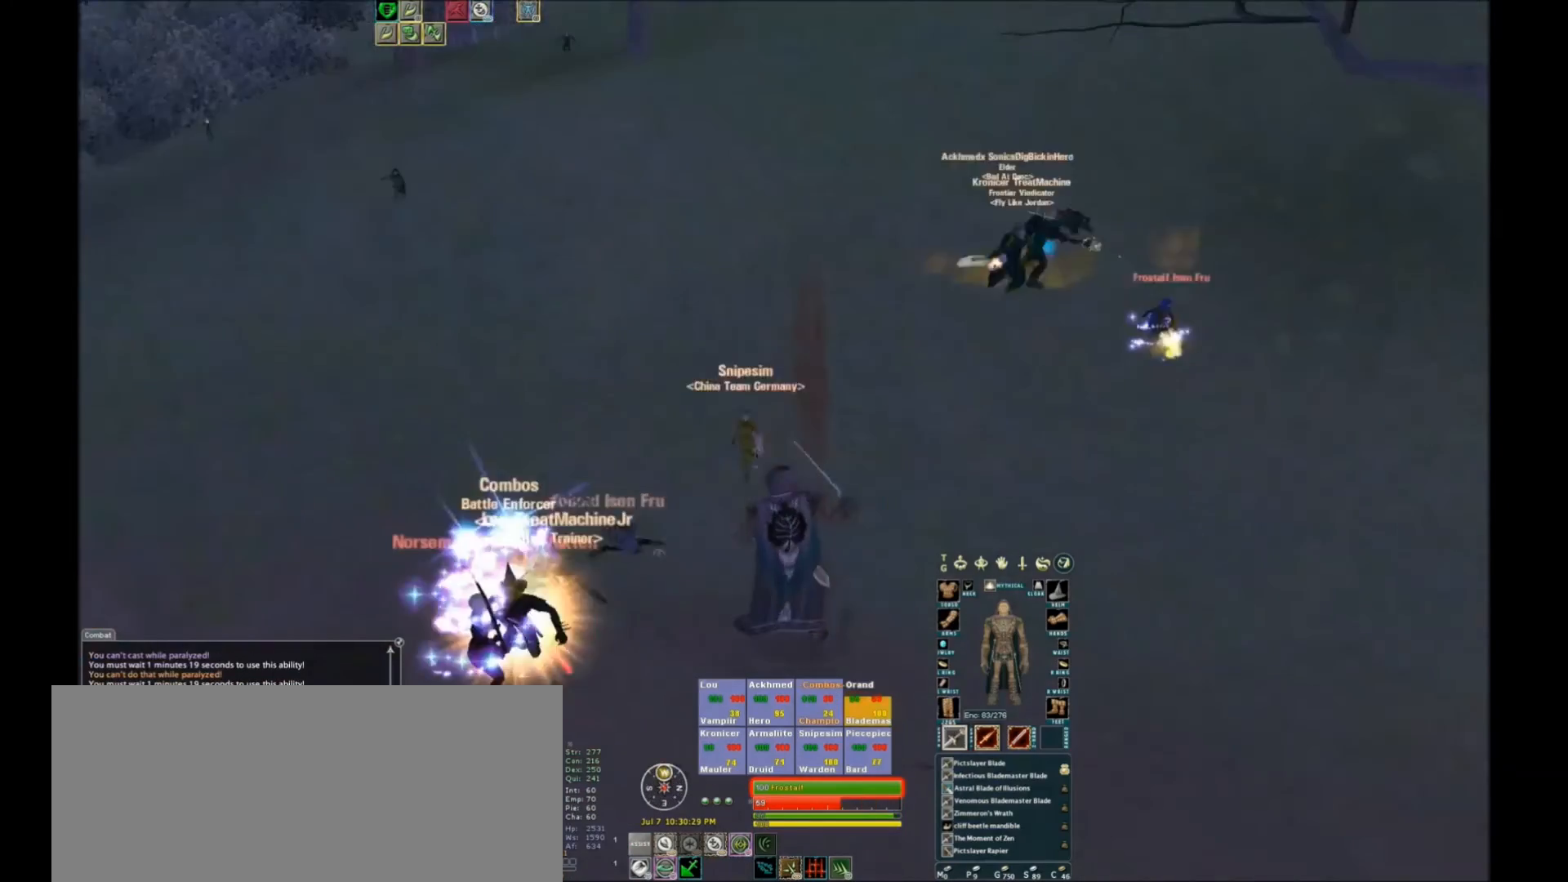
{"keys": [], "events": [[433, "space", "down"], [500, "space", "up"]]}
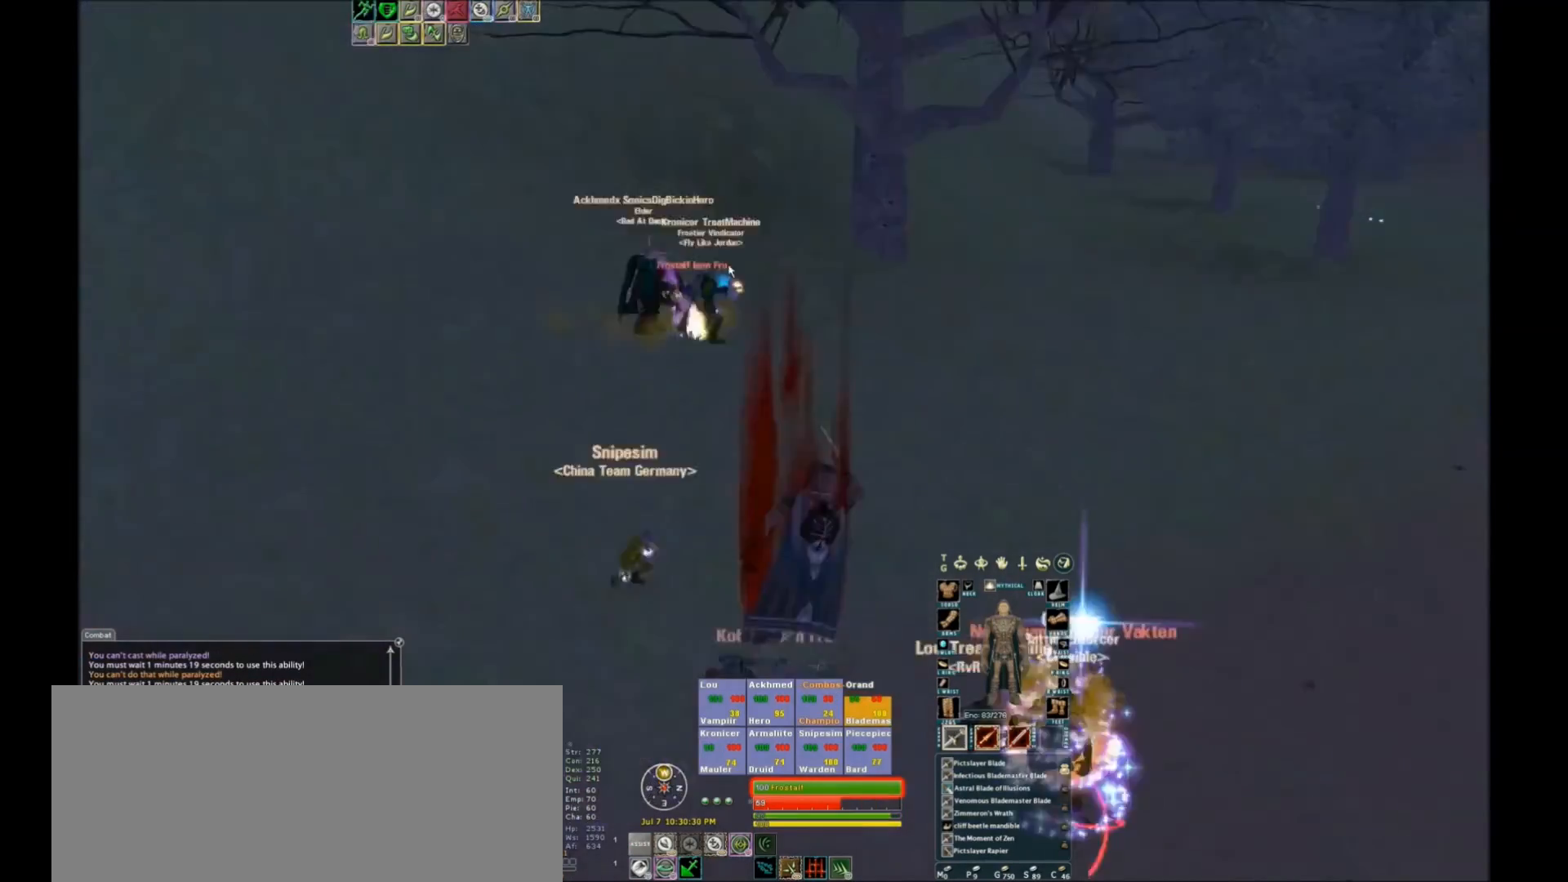
{"keys": [], "events": []}
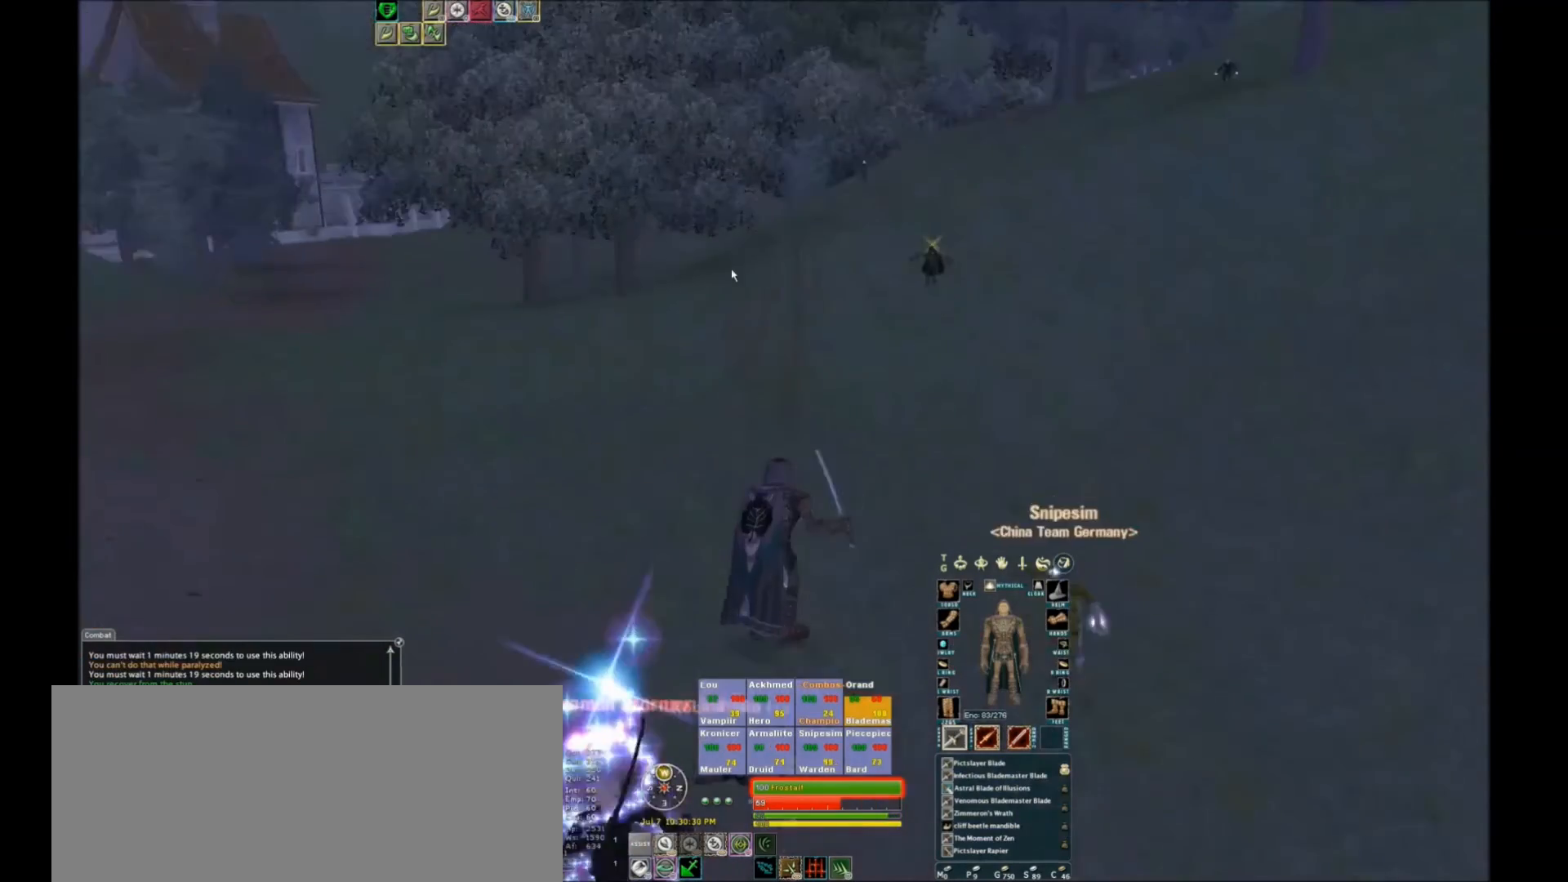
{"keys": ["space"], "events": [[33, "space", "down"], [133, "space", "up"], [400, "space", "down"]]}
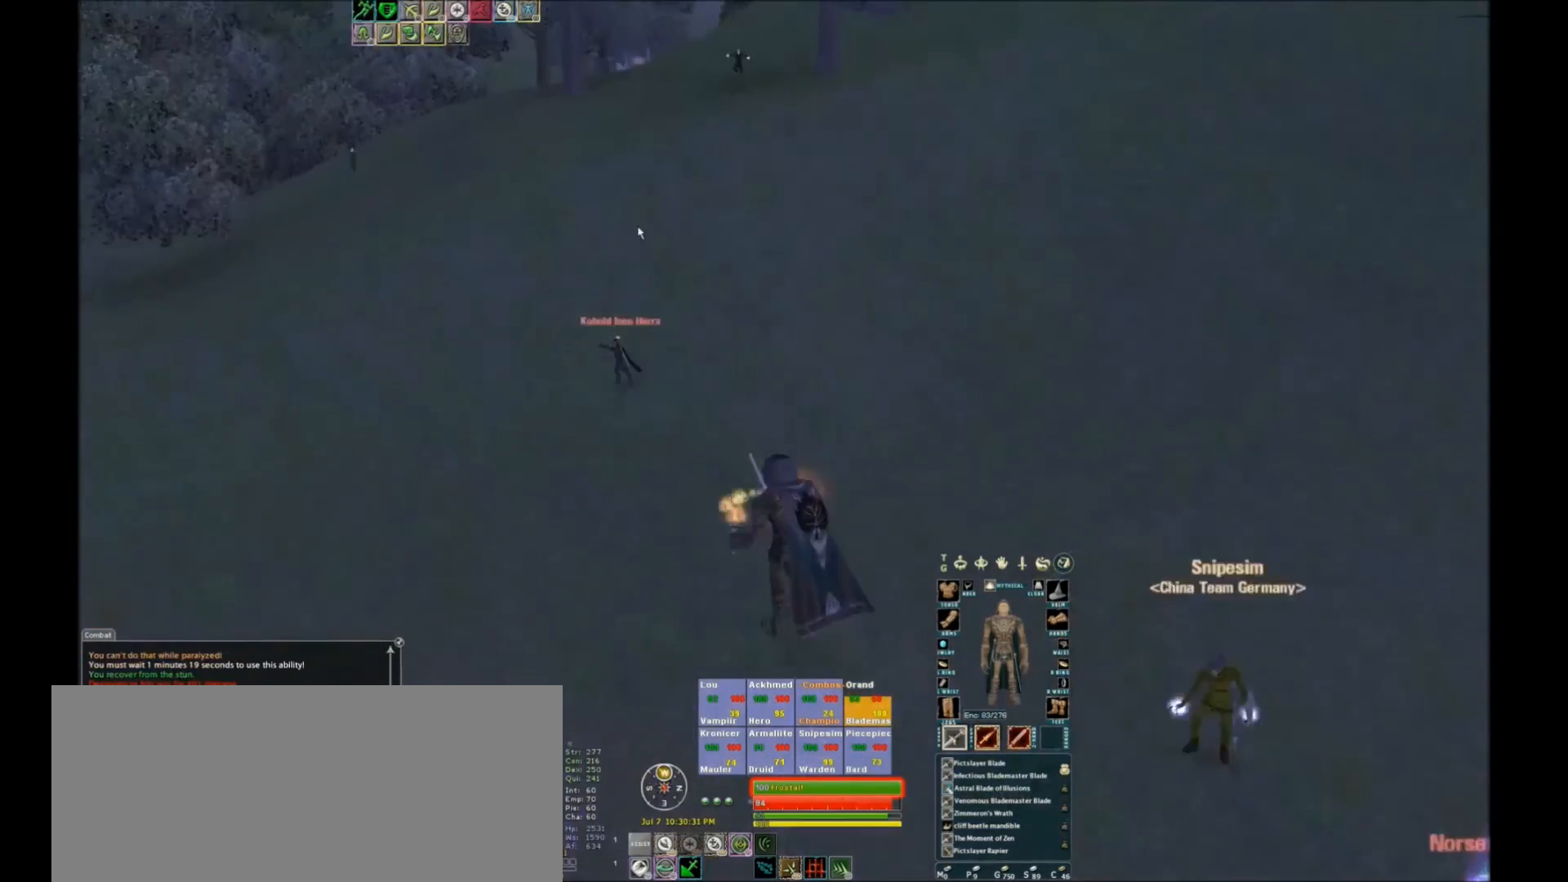
{"keys": [], "events": [[33, "space", "up"], [134, "space", "down"], [167, "space", "up"]]}
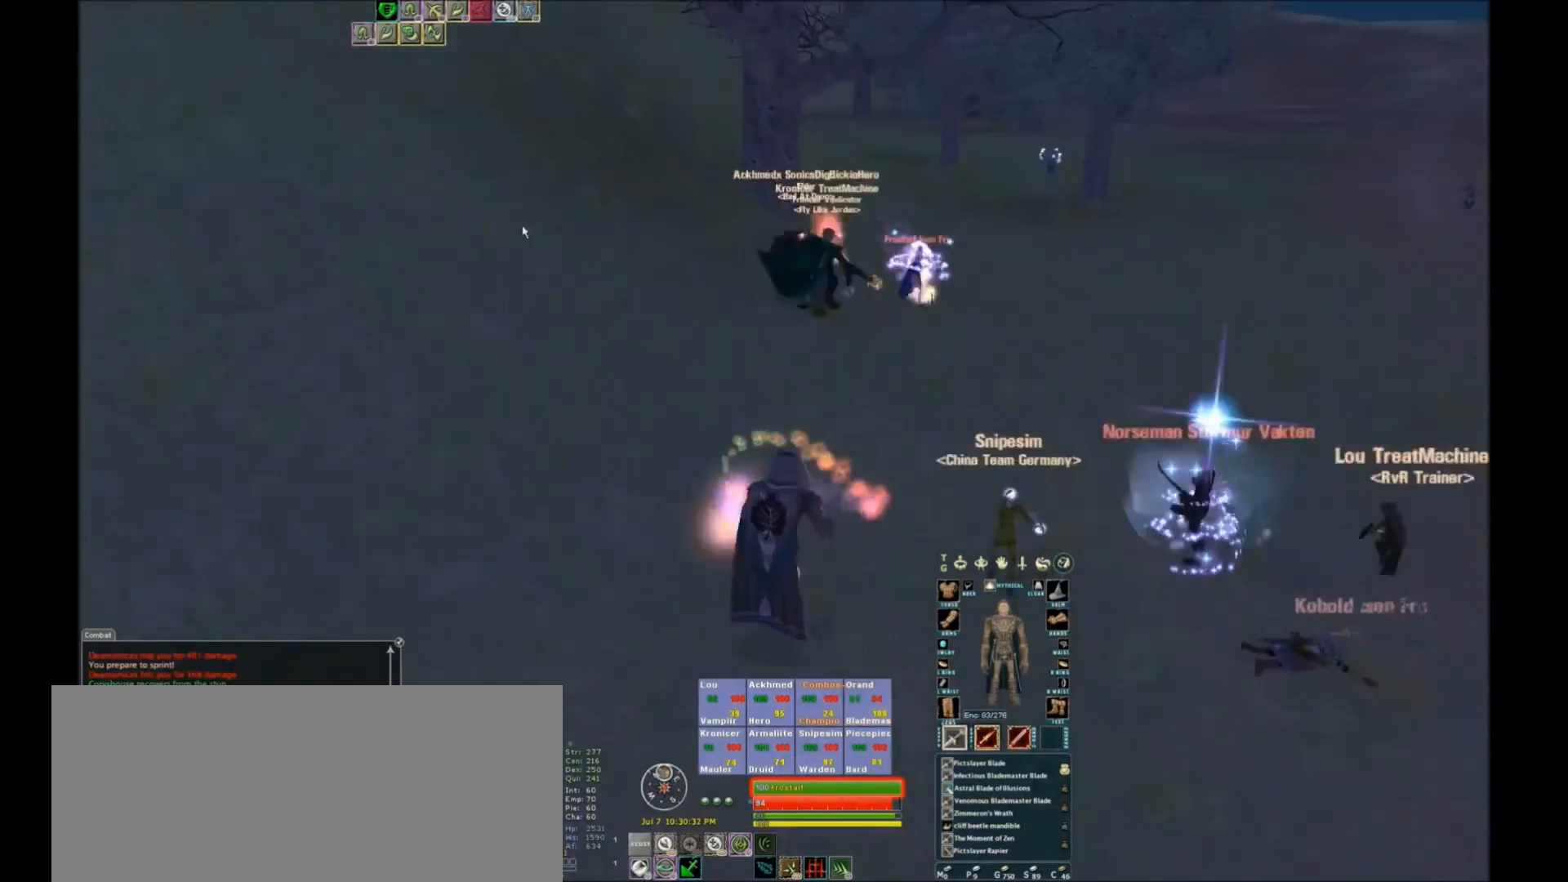
{"keys": ["f6"], "events": [[166, "space", "down"], [200, "space", "up"], [433, "f6", "down"]]}
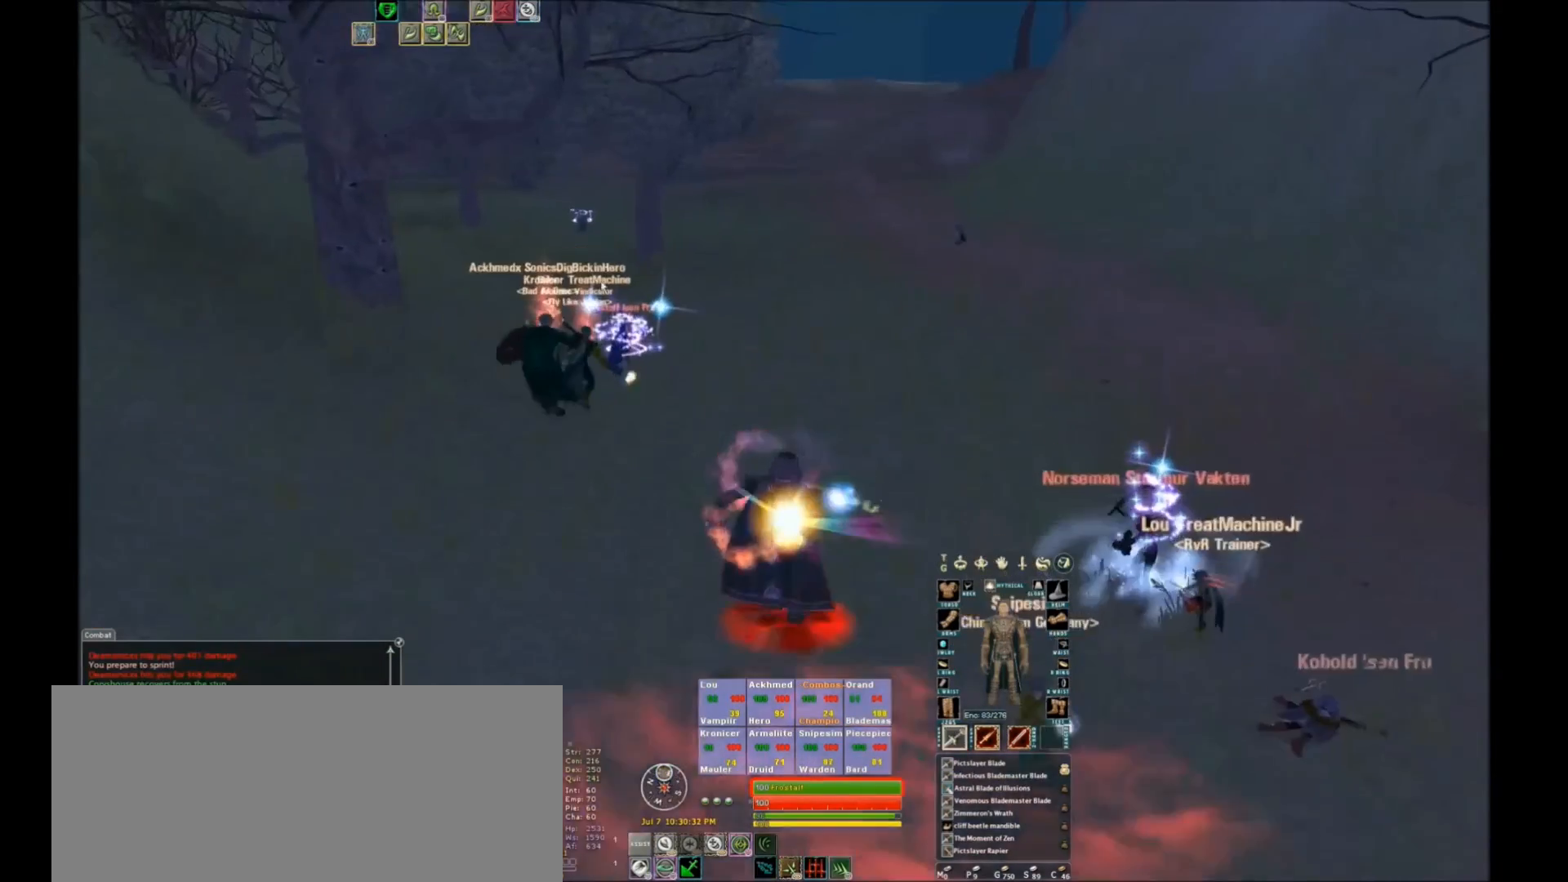
{"keys": [], "events": [[200, "f6", "up"]]}
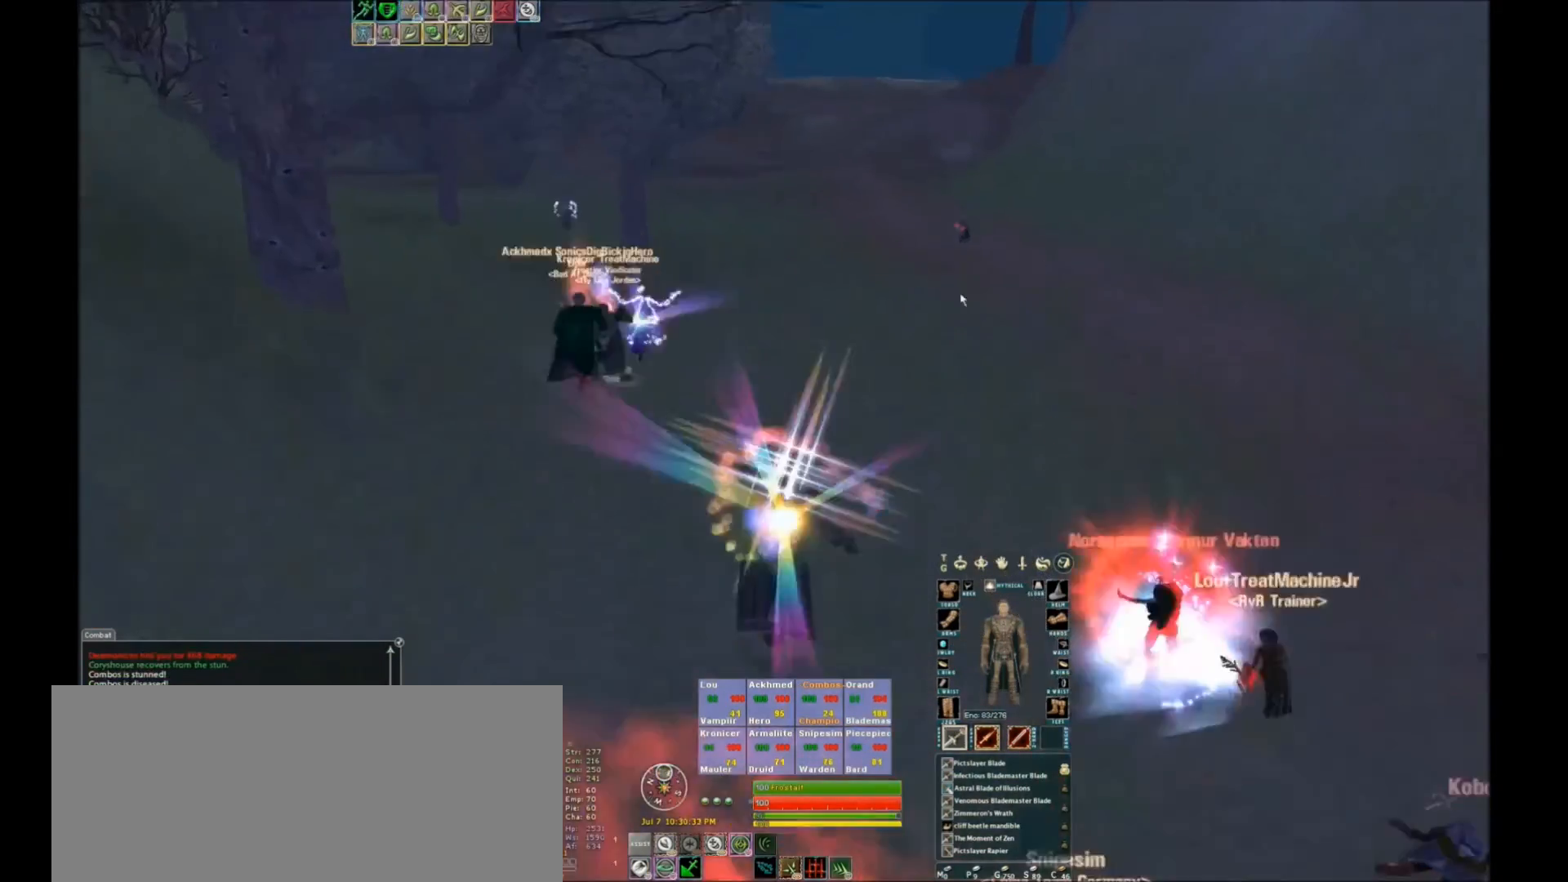
{"keys": [], "events": []}
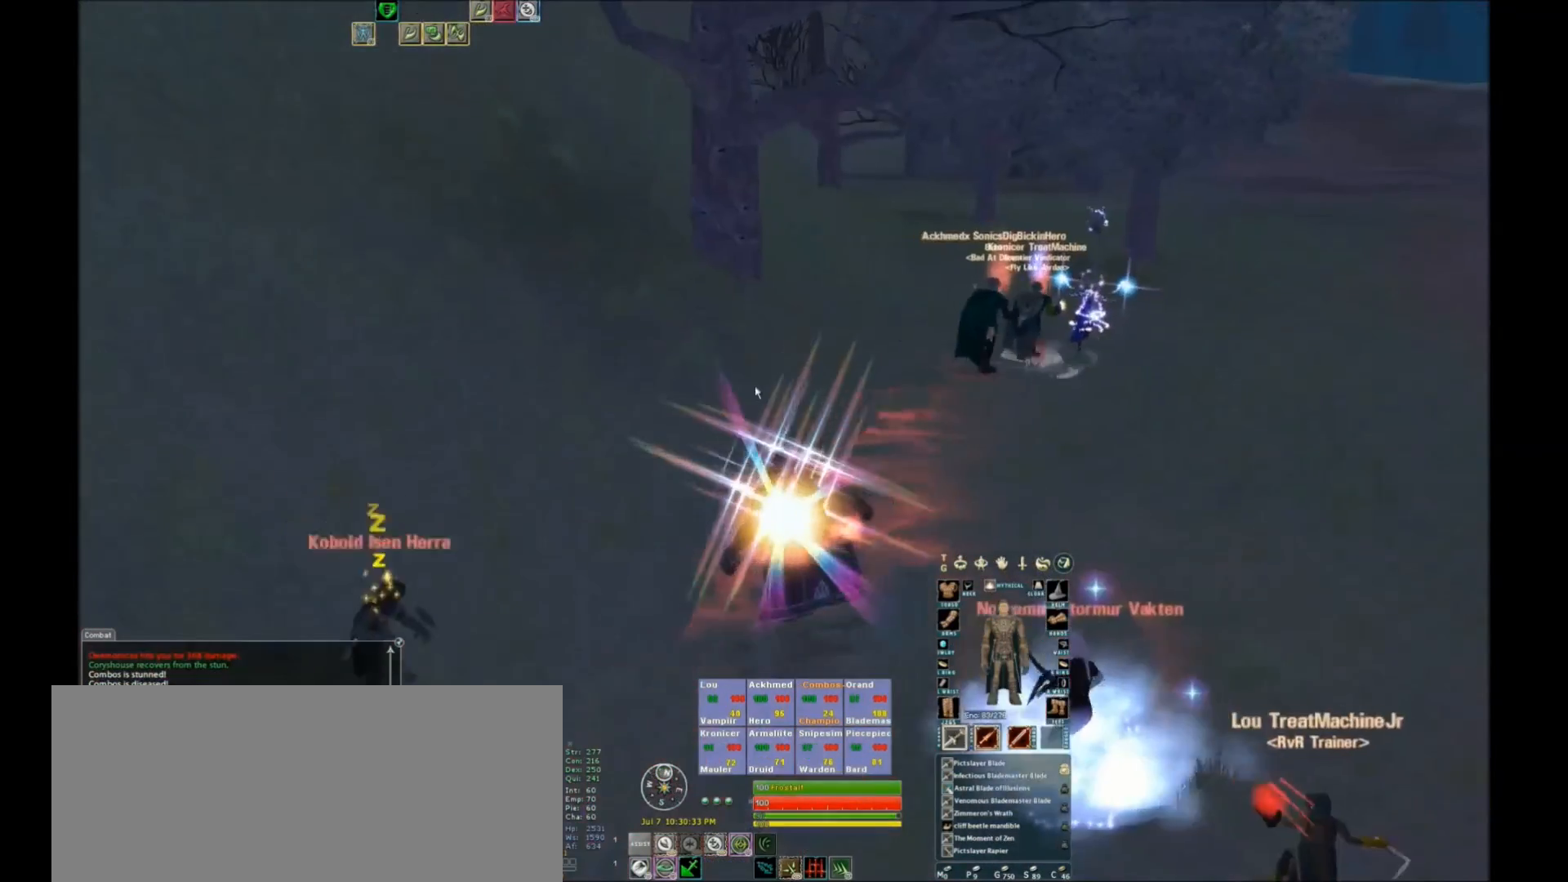
{"keys": [], "events": []}
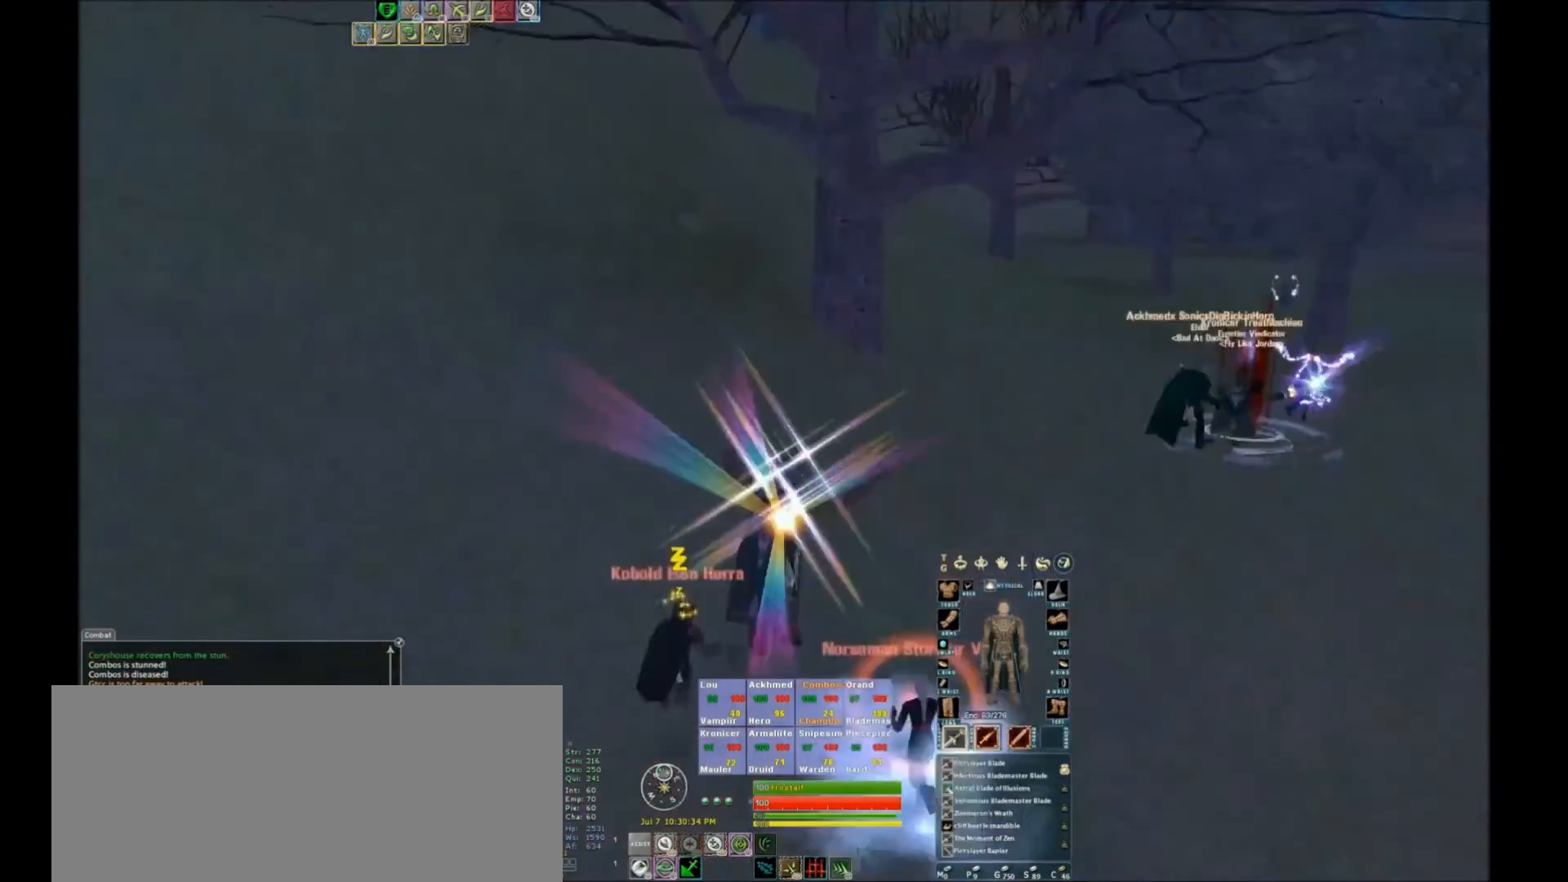
{"keys": ["space"], "events": [[33, "x", "down"], [166, "x", "up"], [433, "space", "down"]]}
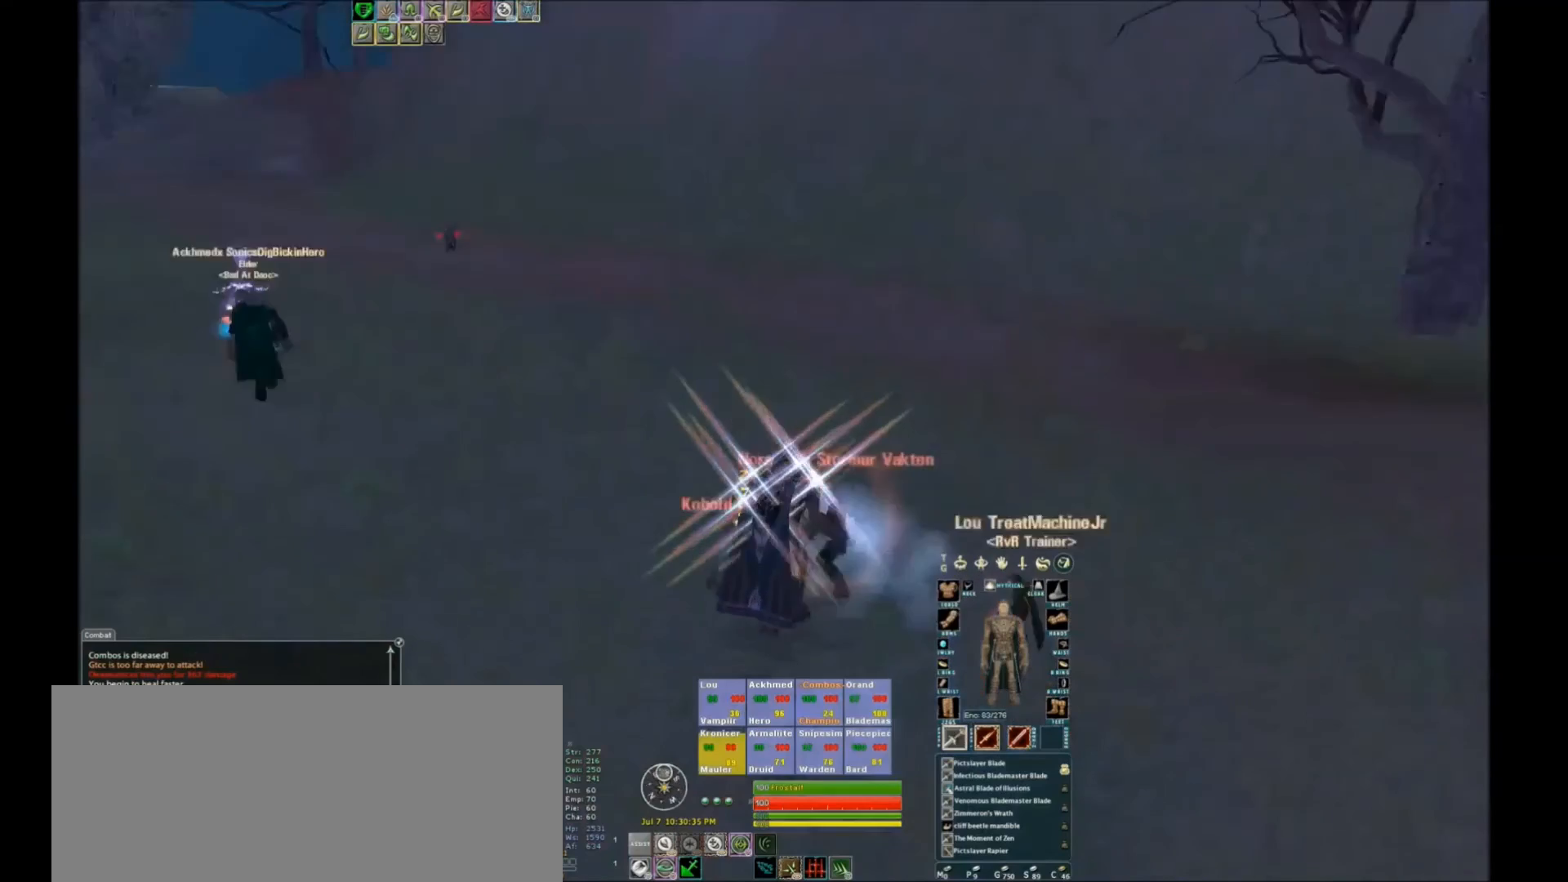
{"keys": ["x"], "events": [[34, "space", "up"], [134, "space", "down"], [234, "space", "up"], [501, "x", "down"]]}
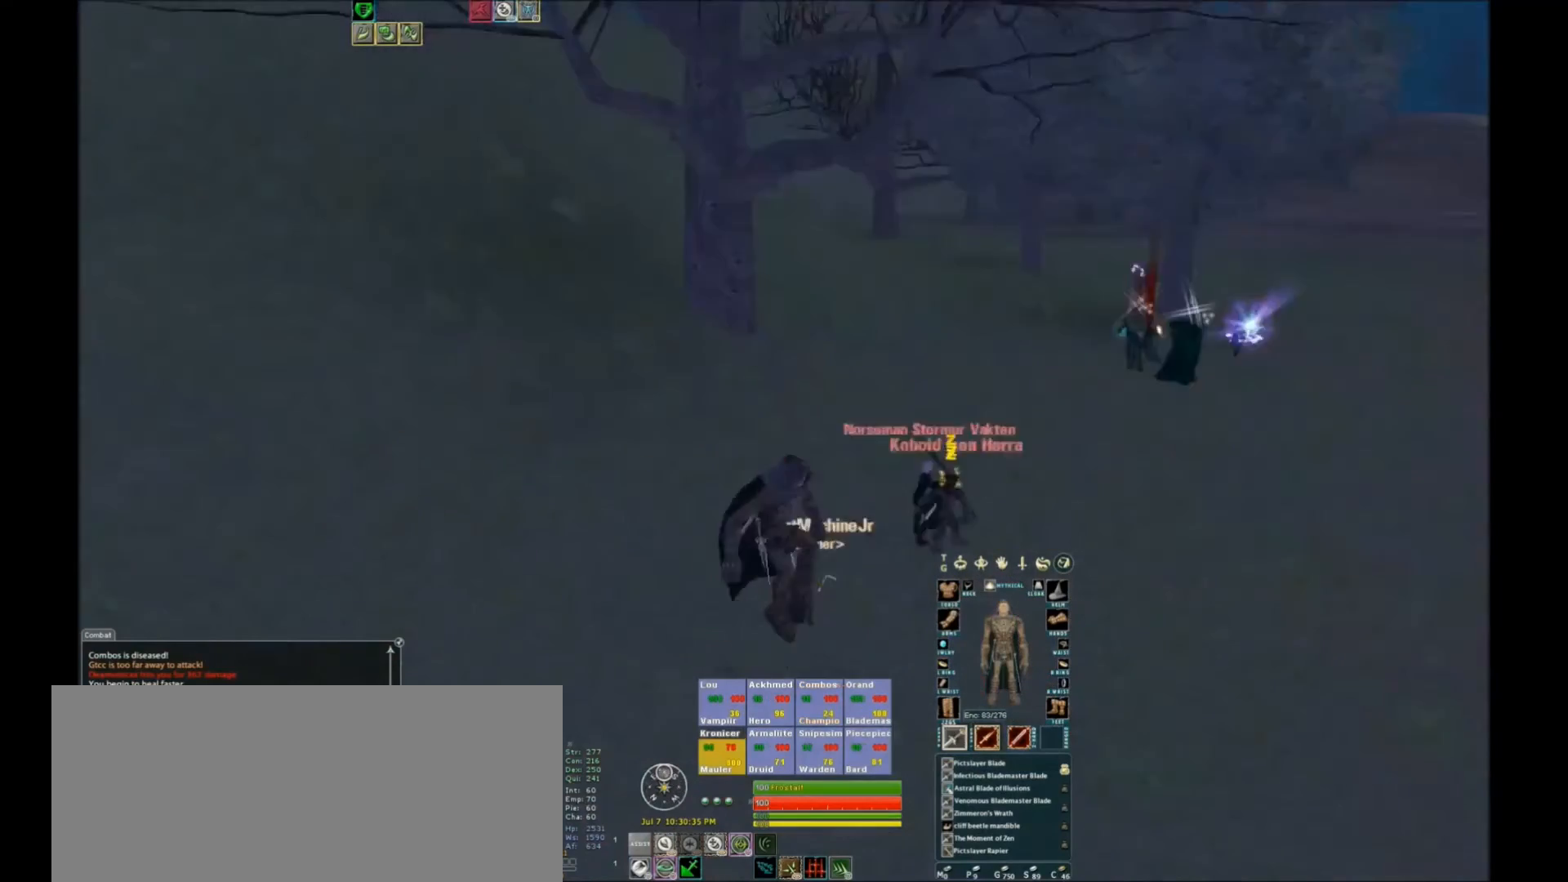
{"keys": [], "events": [[33, "x", "up"]]}
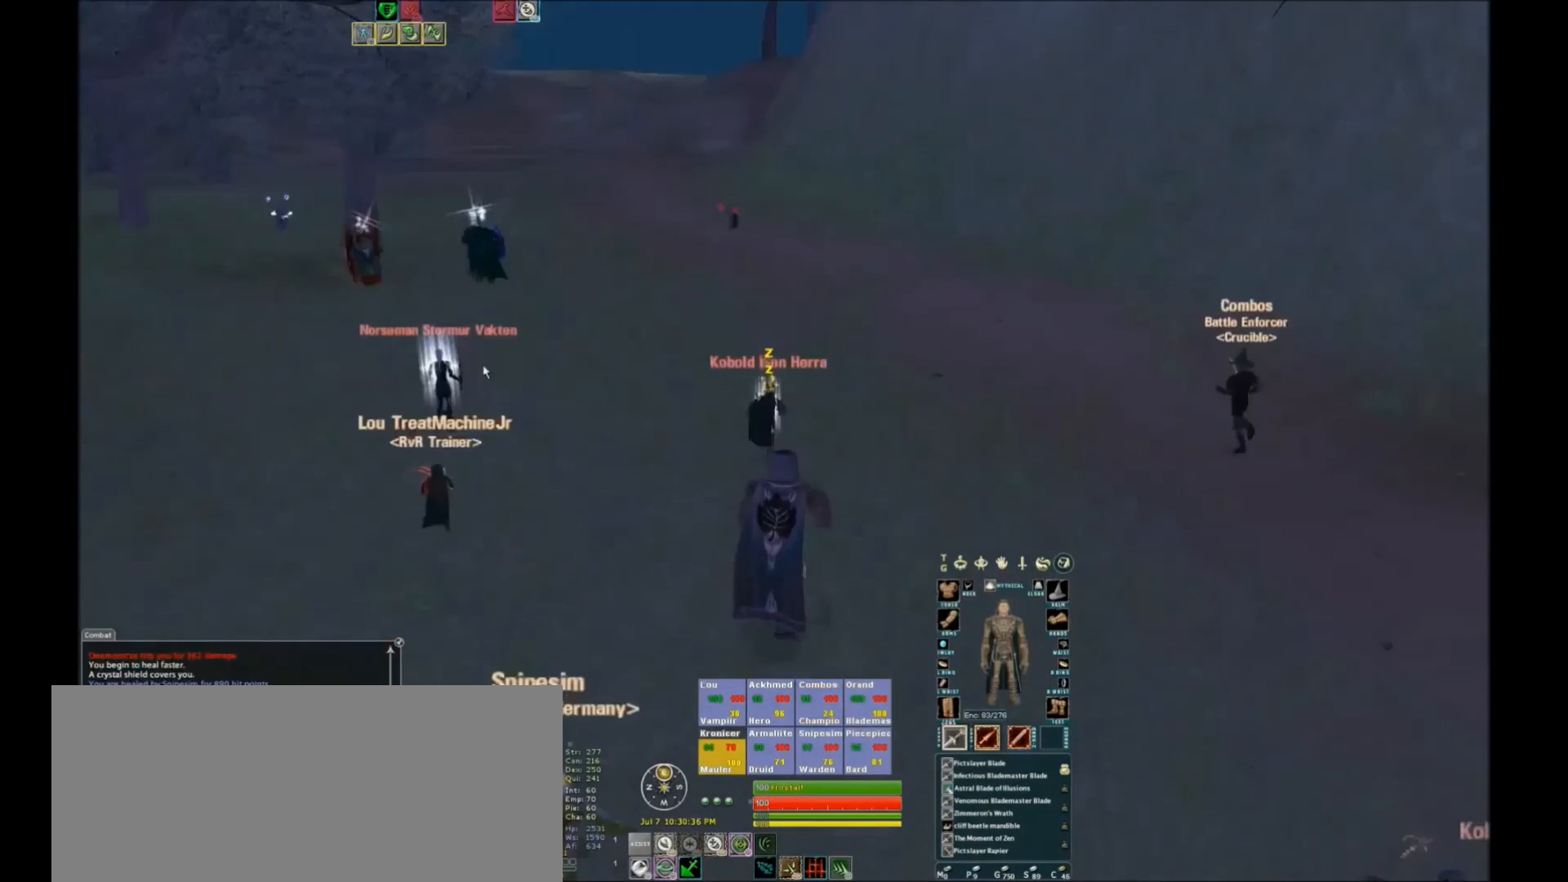
{"keys": [], "events": []}